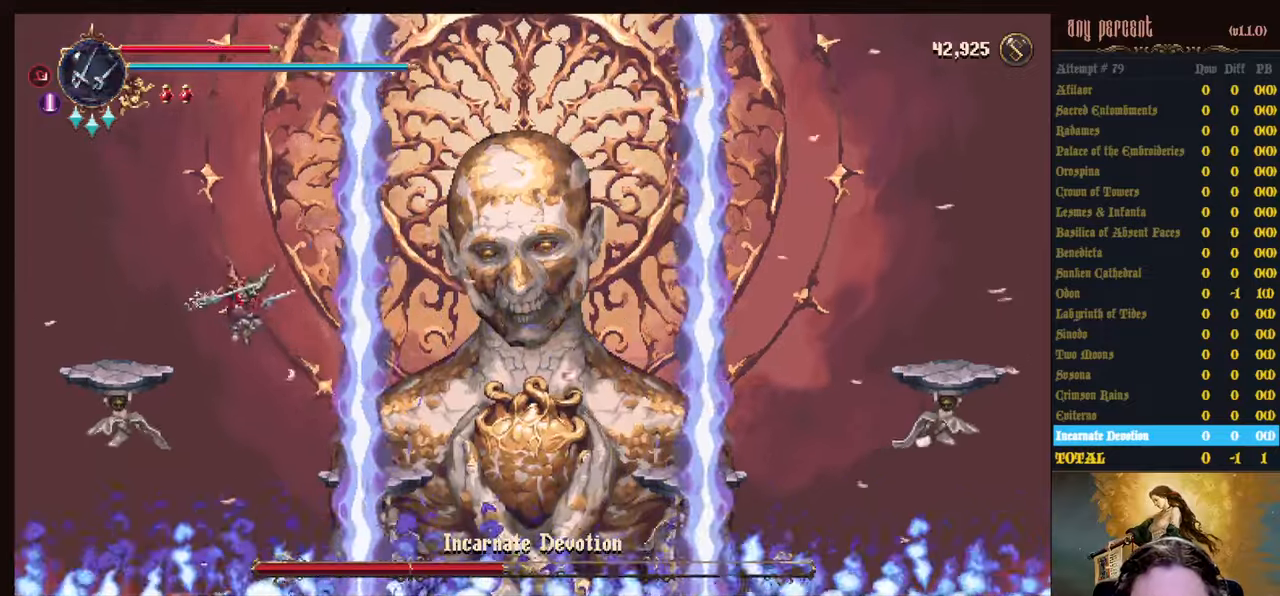
Gameplay with keyboard; each line is a JSON object with the keys held at the frame after it. "events" lists presses ("down") and releases ("up") of "attack", "censer", "dodge", "down", "inventory", "jump", "left", "parry", "prayer", "rapiers", "right", "scimitar" and "up" between this image and that frame as [ms after this image, input, new state], when the widget could be followed in between. No other keys are recorded. Mouse input is not recorded. Key names are as the overlay labels them; some are game actions (e.g. jump) rather than physical keys.
{"keys": ["left"], "events": [[183, "dodge", "up"], [183, "right", "up"], [417, "left", "down"]]}
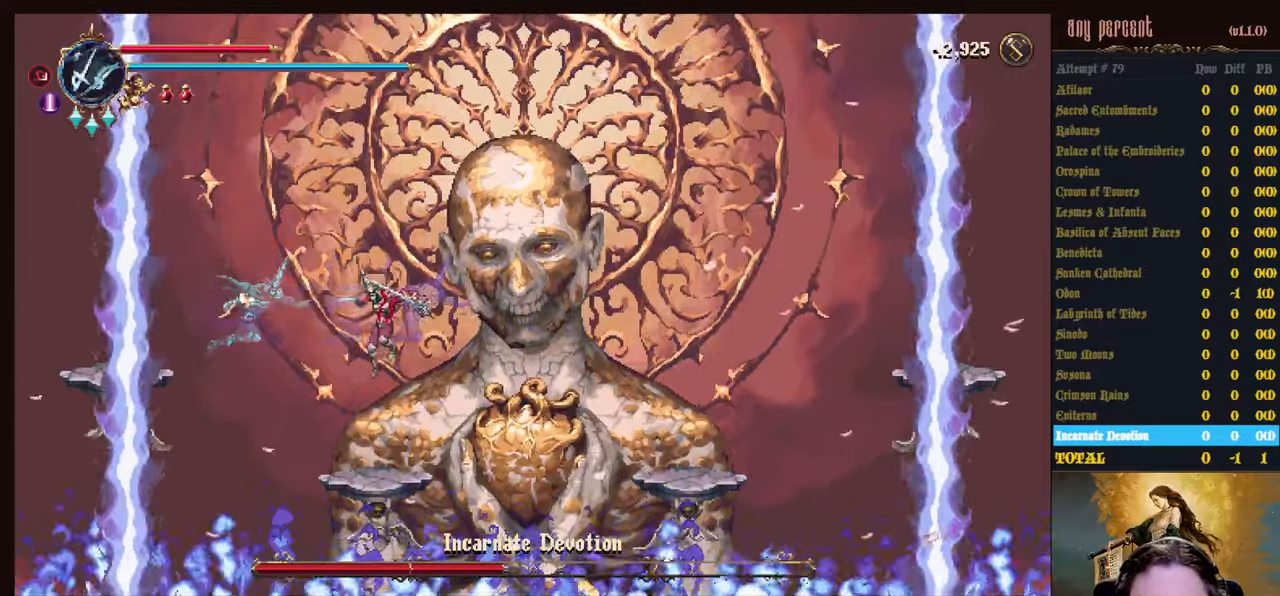
{"keys": [], "events": [[67, "left", "up"], [150, "right", "down"], [200, "right", "up"], [250, "attack", "down"], [300, "attack", "up"], [400, "attack", "down"], [483, "attack", "up"]]}
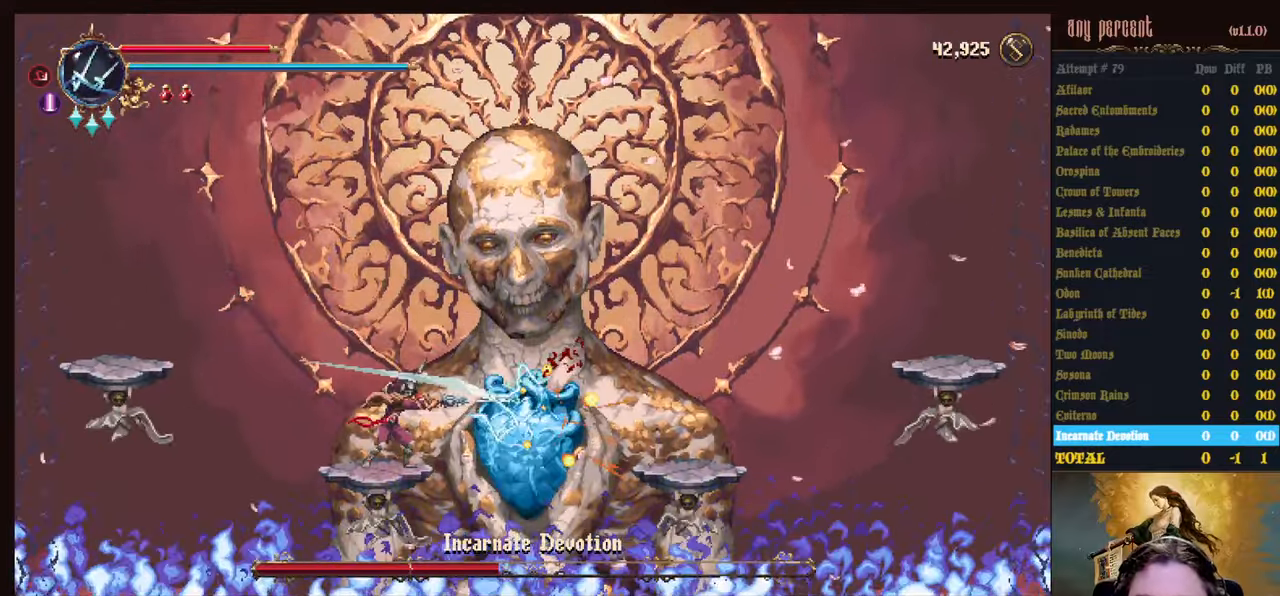
{"keys": ["attack"], "events": [[83, "attack", "down"], [117, "attack", "up"], [217, "attack", "down"], [267, "attack", "up"], [350, "attack", "down"], [400, "attack", "up"], [500, "attack", "down"]]}
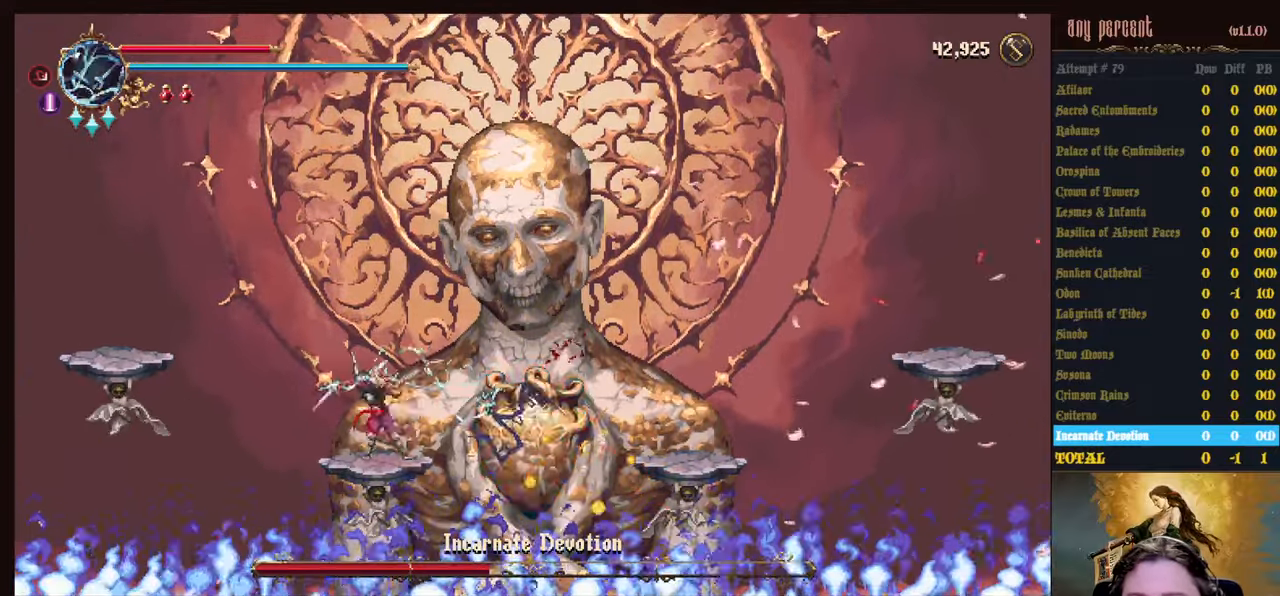
{"keys": [], "events": [[50, "attack", "up"], [133, "attack", "down"], [183, "attack", "up"], [283, "attack", "down"], [333, "attack", "up"], [417, "attack", "down"], [467, "attack", "up"]]}
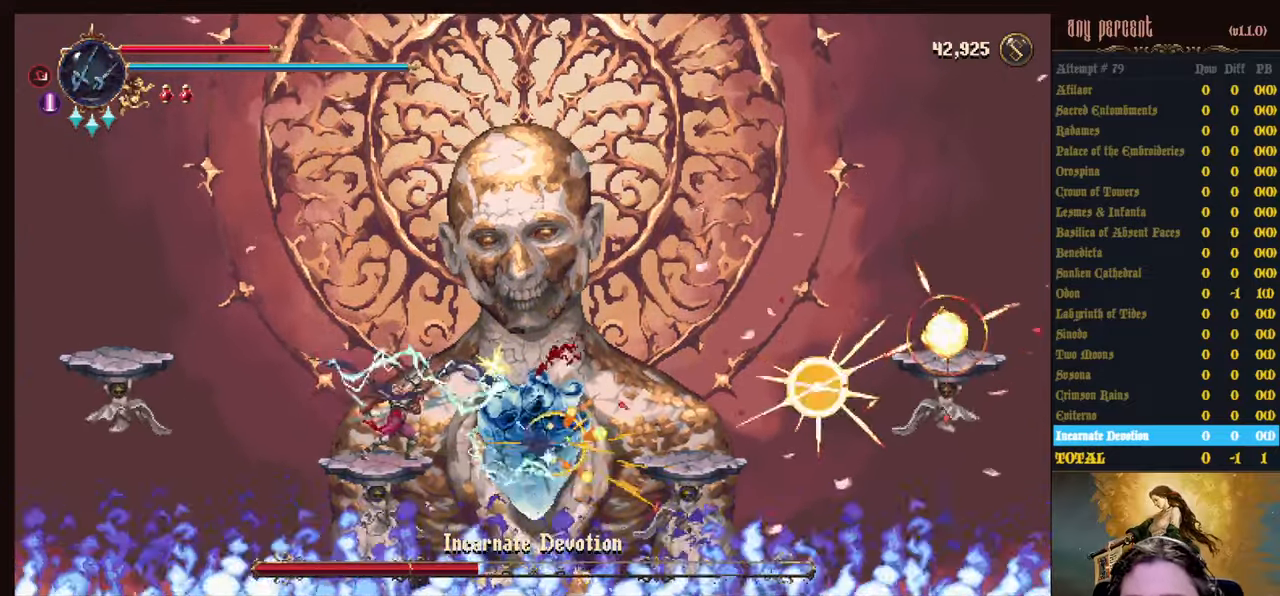
{"keys": [], "events": [[67, "attack", "down"], [117, "attack", "up"], [200, "attack", "down"], [300, "attack", "up"]]}
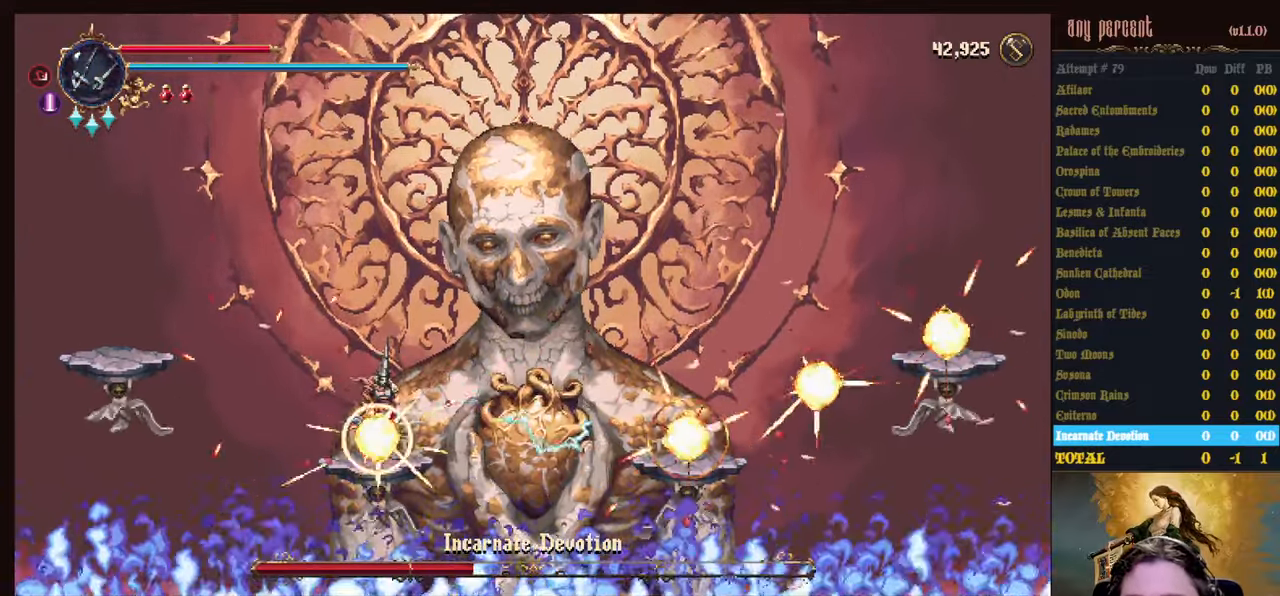
{"keys": [], "events": [[217, "jump", "down"], [500, "jump", "up"]]}
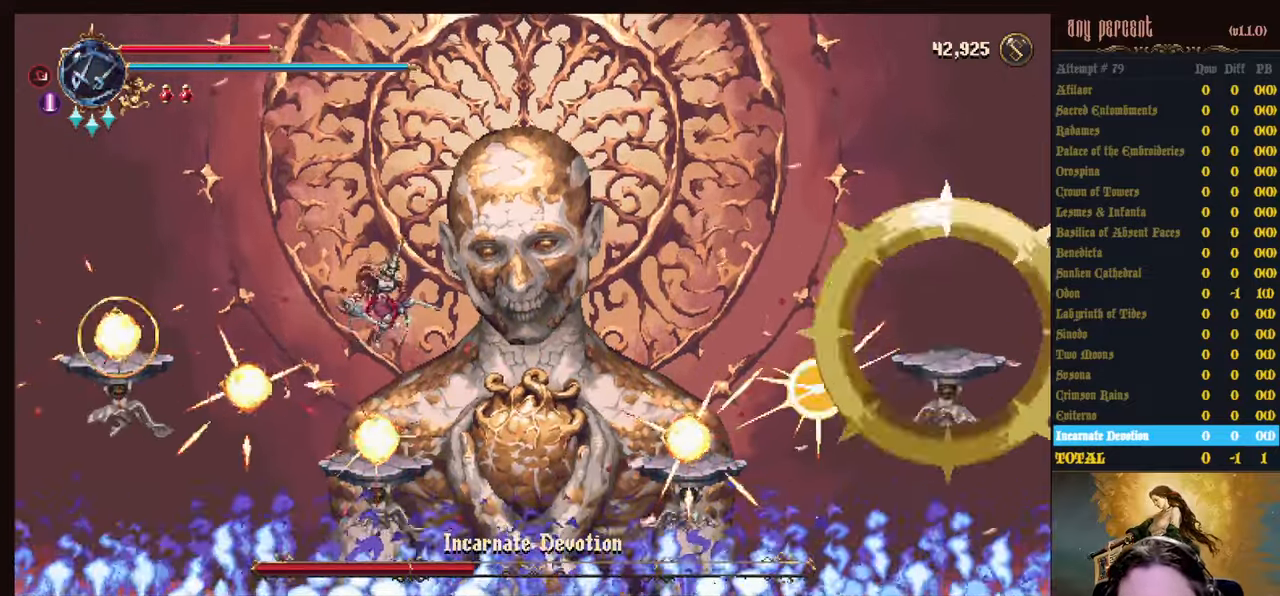
{"keys": ["dodge", "right"], "events": [[50, "jump", "down"], [133, "right", "down"], [367, "jump", "up"], [417, "dodge", "down"]]}
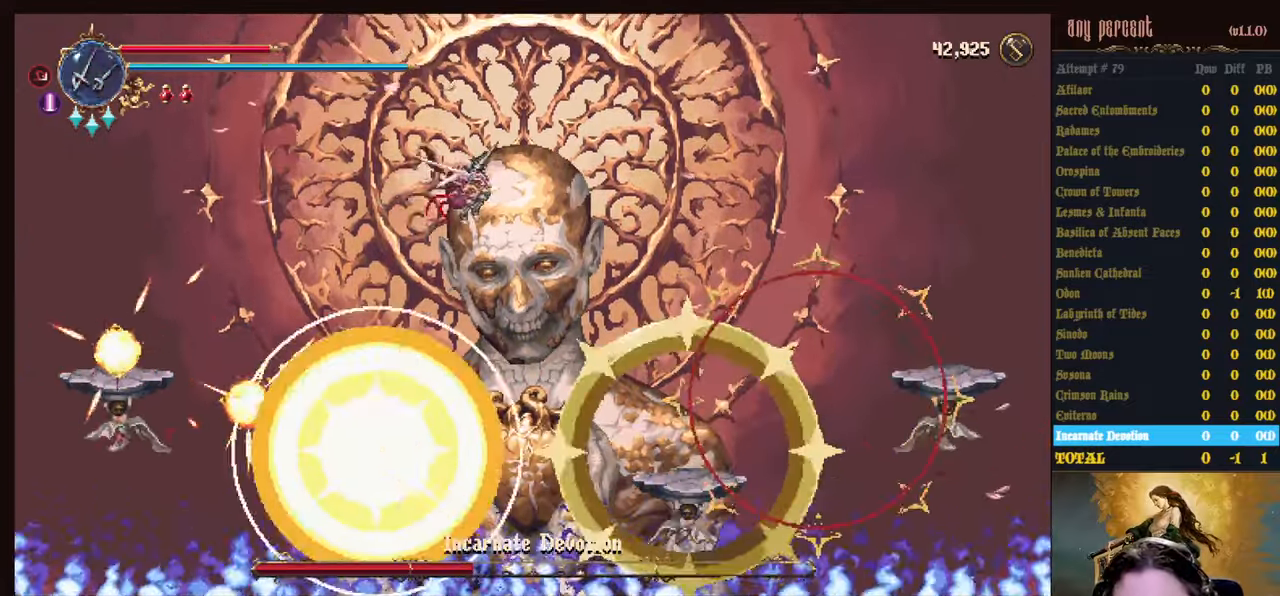
{"keys": [], "events": [[67, "dodge", "up"], [483, "right", "up"]]}
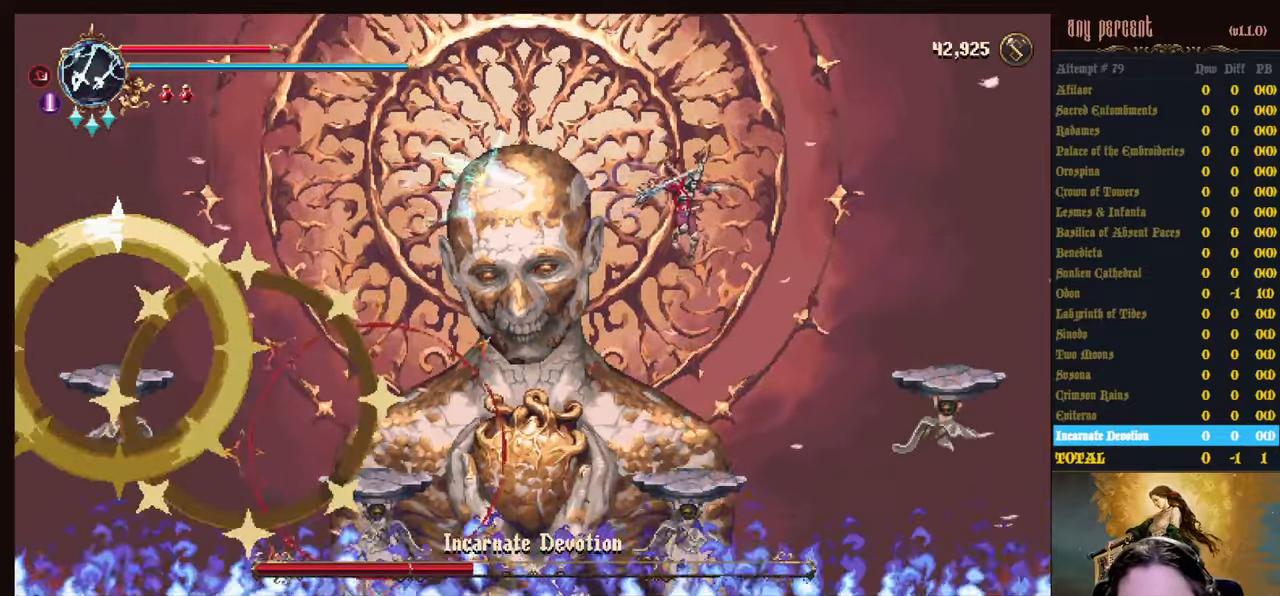
{"keys": [], "events": [[317, "left", "down"], [350, "left", "up"], [400, "attack", "down"], [450, "attack", "up"]]}
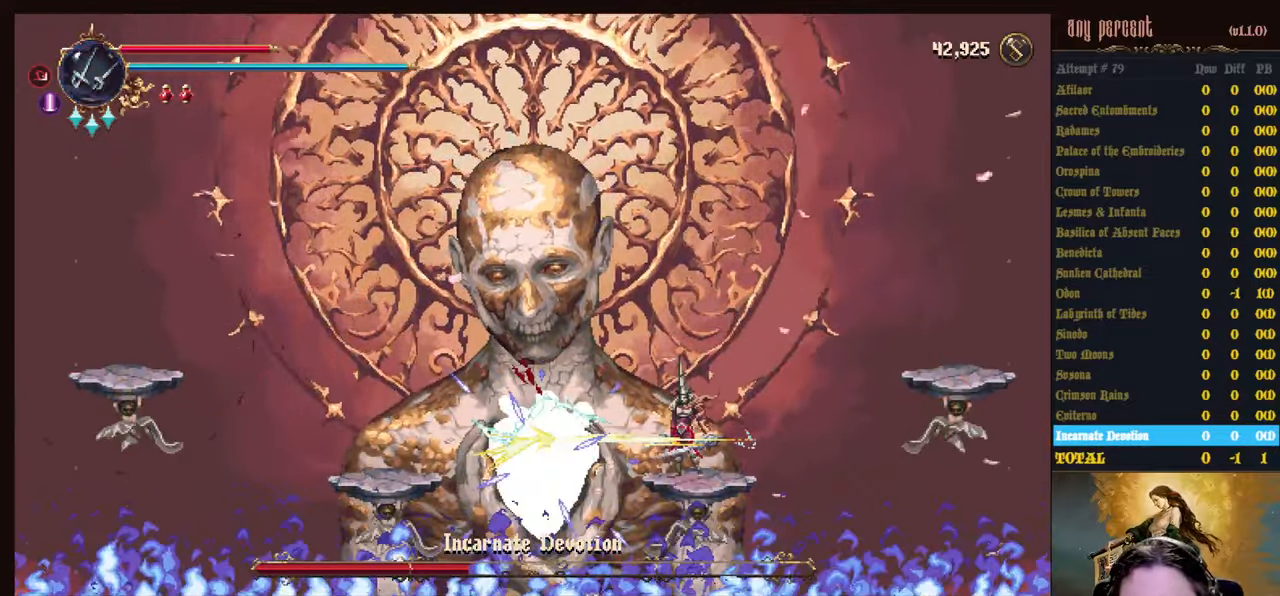
{"keys": [], "events": [[50, "attack", "down"], [133, "attack", "up"], [184, "attack", "down"], [284, "attack", "up"], [367, "attack", "down"], [417, "attack", "up"]]}
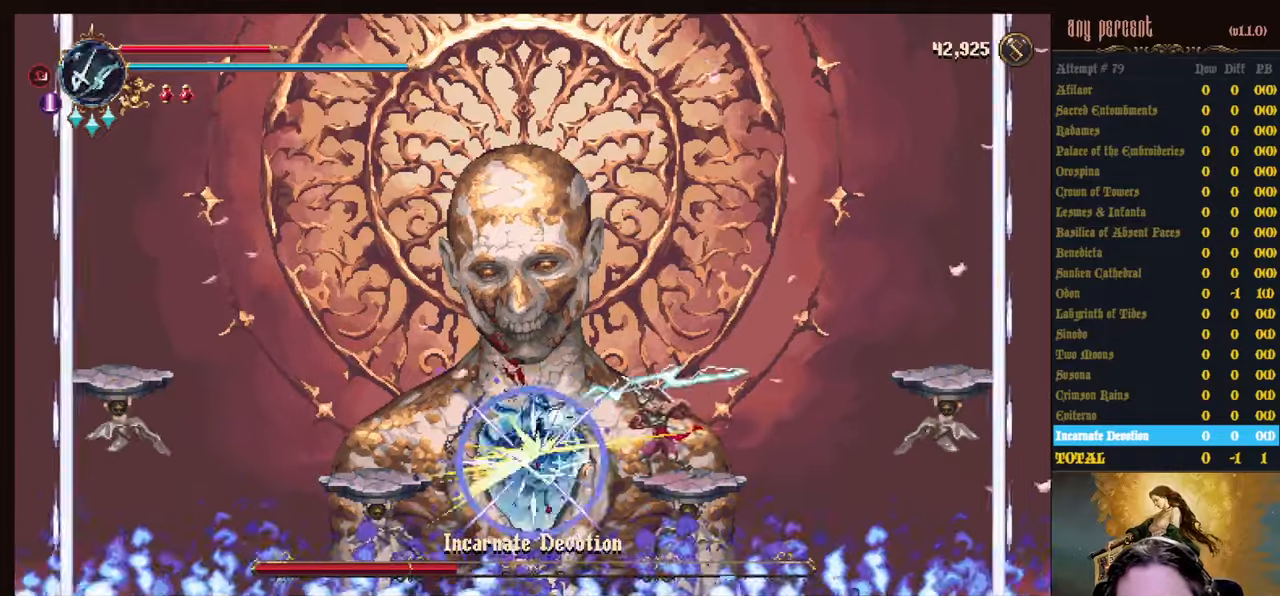
{"keys": [], "events": [[17, "attack", "down"], [100, "attack", "up"], [150, "attack", "down"], [250, "attack", "up"]]}
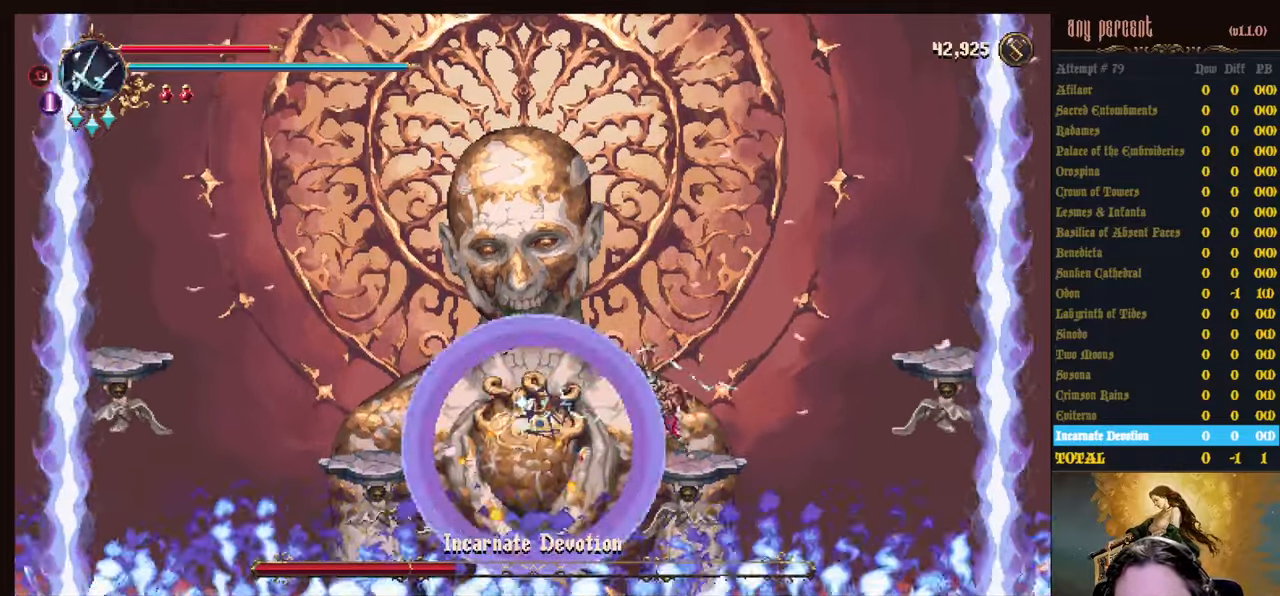
{"keys": ["jump", "right"], "events": [[134, "jump", "down"], [317, "right", "down"]]}
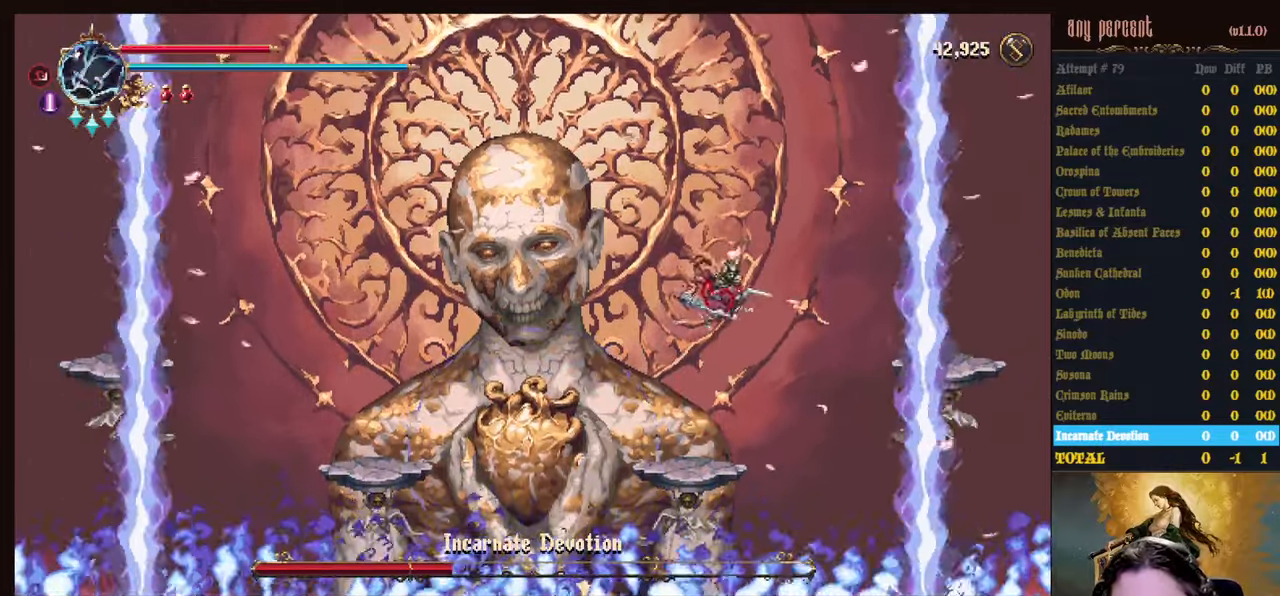
{"keys": ["right"], "events": [[50, "jump", "up"], [84, "dodge", "down"], [367, "dodge", "up"]]}
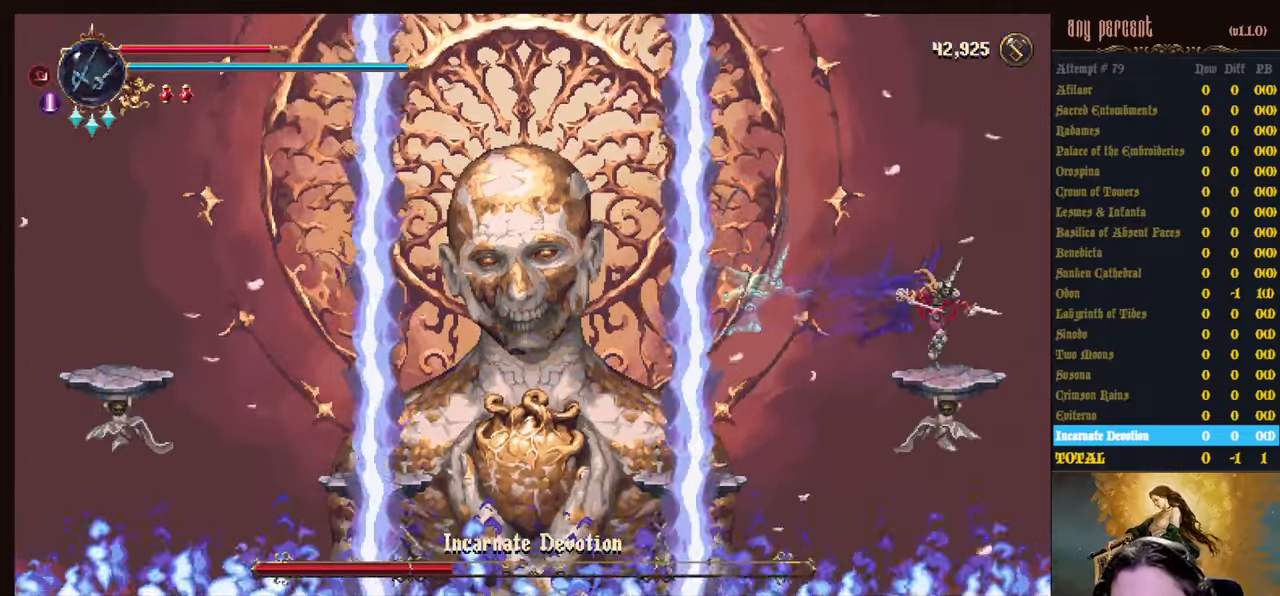
{"keys": ["left"], "events": [[17, "right", "up"], [150, "left", "down"], [250, "jump", "down"], [434, "jump", "up"]]}
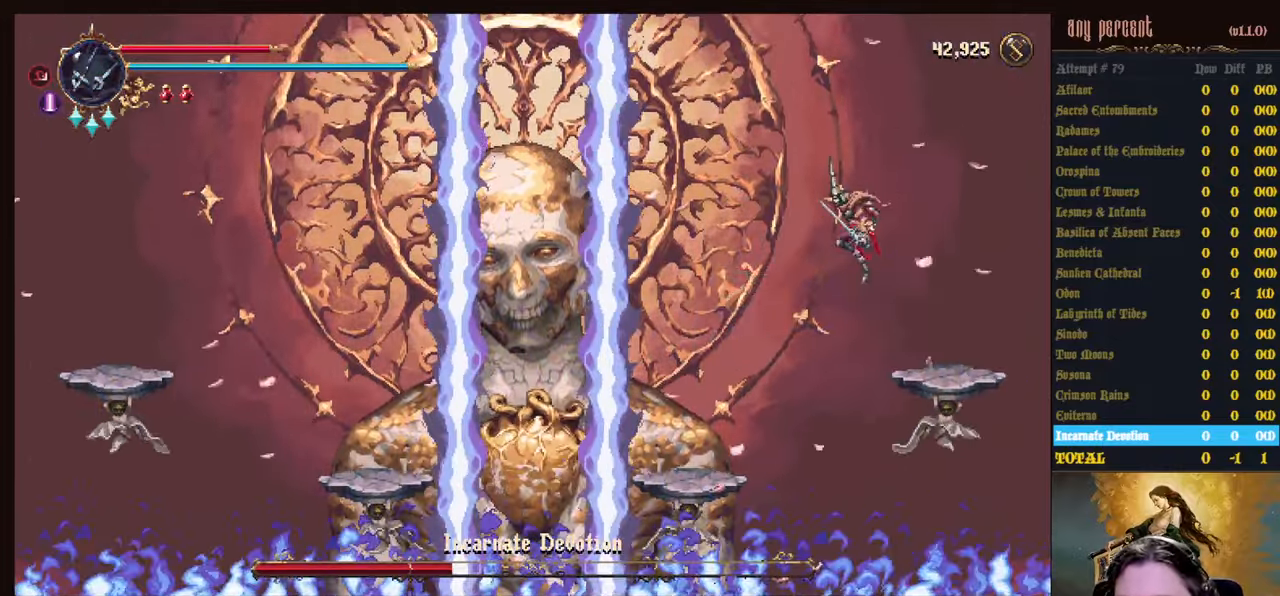
{"keys": [], "events": [[84, "dodge", "down"], [167, "left", "up"], [267, "dodge", "up"]]}
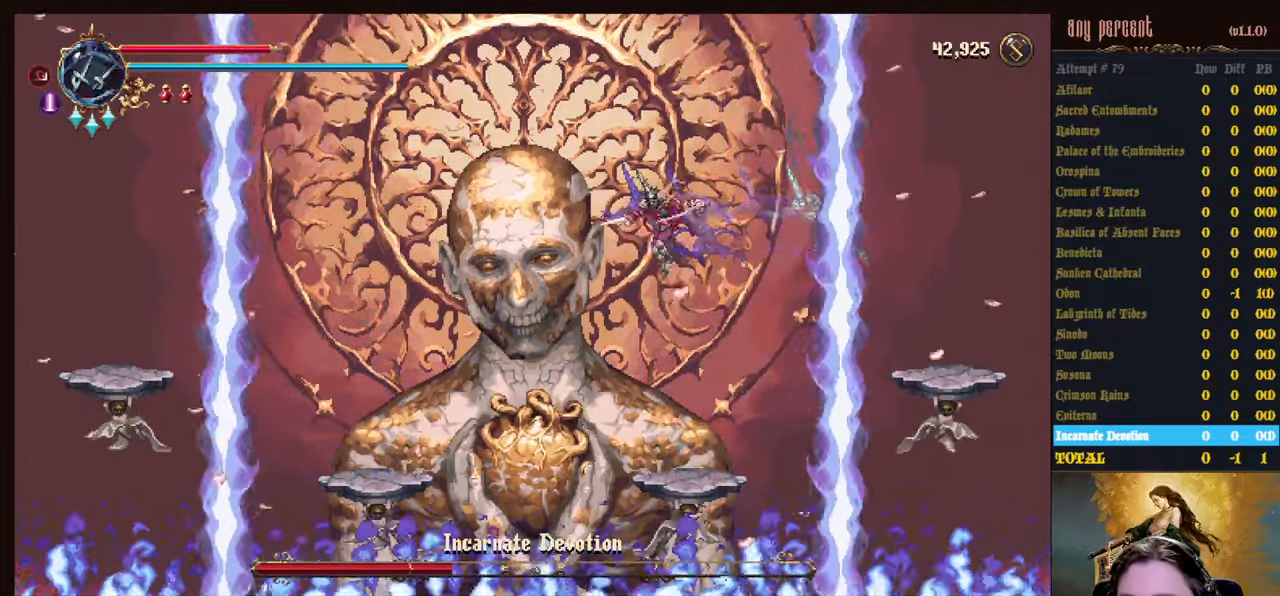
{"keys": ["attack"], "events": [[367, "attack", "down"]]}
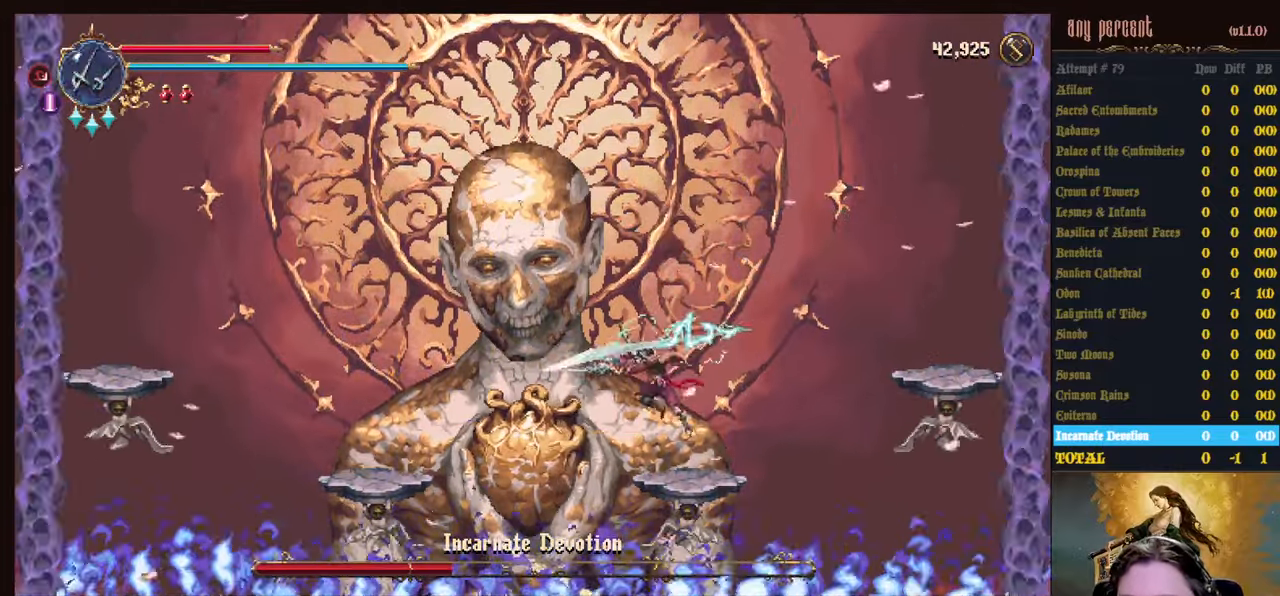
{"keys": [], "events": [[17, "attack", "up"], [67, "attack", "down"], [150, "attack", "up"], [200, "attack", "down"], [300, "attack", "up"], [384, "attack", "down"], [434, "attack", "up"]]}
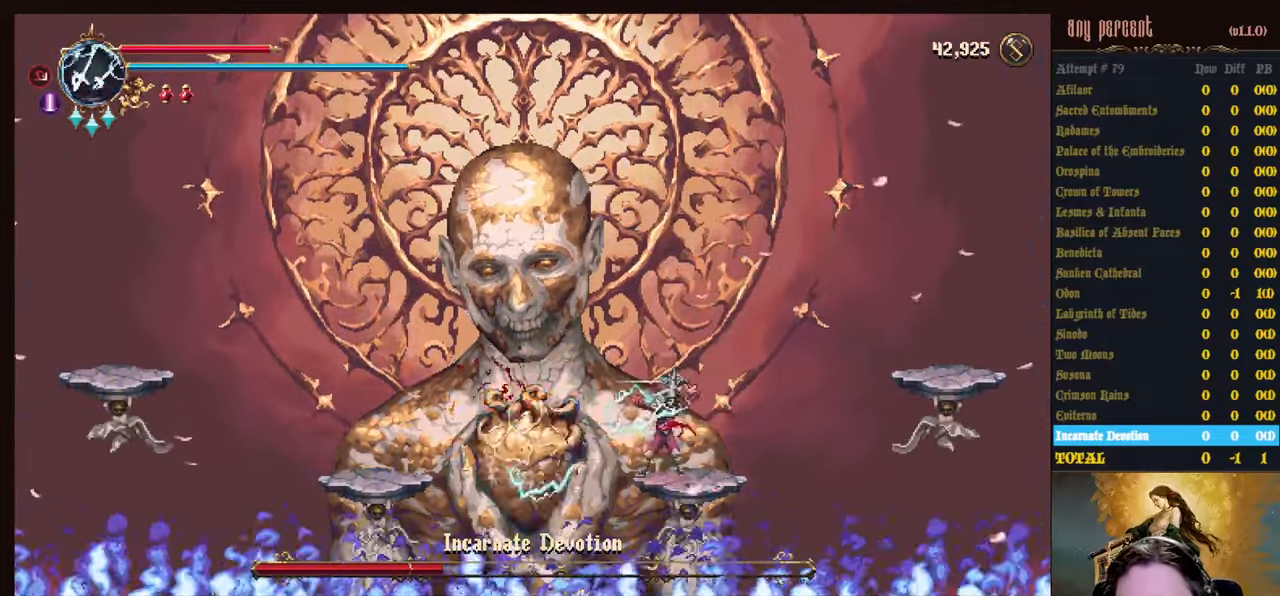
{"keys": [], "events": [[34, "attack", "down"], [84, "attack", "up"], [167, "attack", "down"], [217, "attack", "up"], [317, "attack", "down"], [367, "attack", "up"], [450, "attack", "down"], [500, "attack", "up"]]}
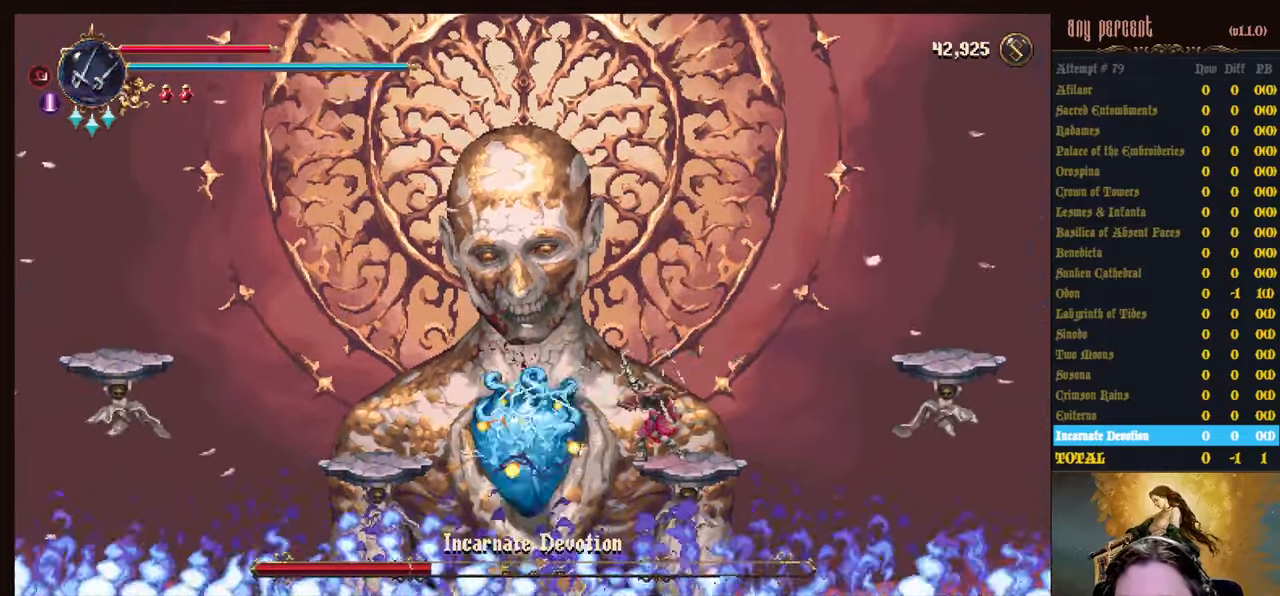
{"keys": [], "events": [[100, "attack", "down"], [134, "attack", "up"], [234, "attack", "down"], [284, "attack", "up"], [367, "attack", "down"], [417, "attack", "up"]]}
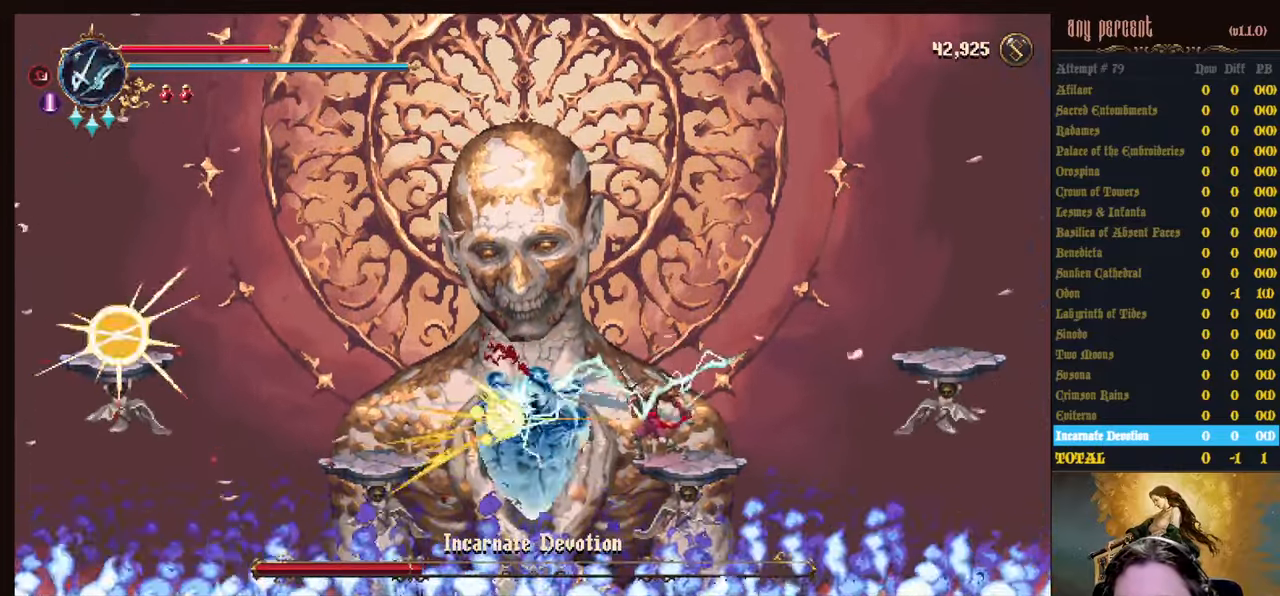
{"keys": ["attack"], "events": [[17, "attack", "down"], [117, "attack", "up"], [150, "attack", "down"], [250, "attack", "up"], [300, "attack", "down"], [383, "attack", "up"], [483, "attack", "down"]]}
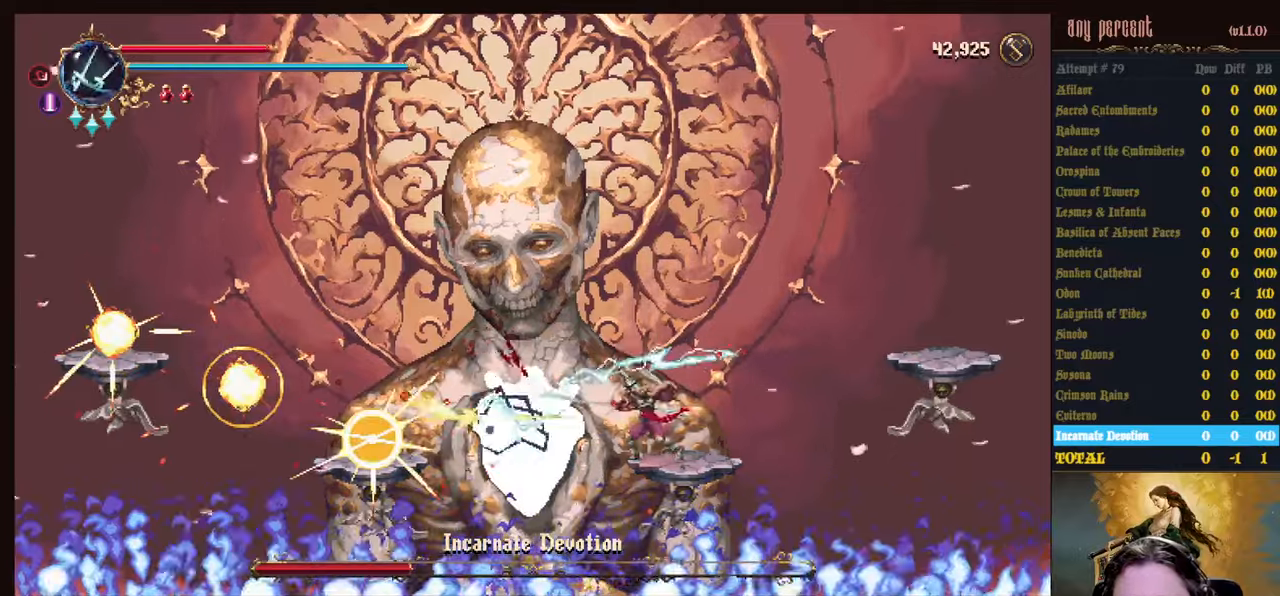
{"keys": ["jump"], "events": [[83, "attack", "up"], [316, "jump", "down"]]}
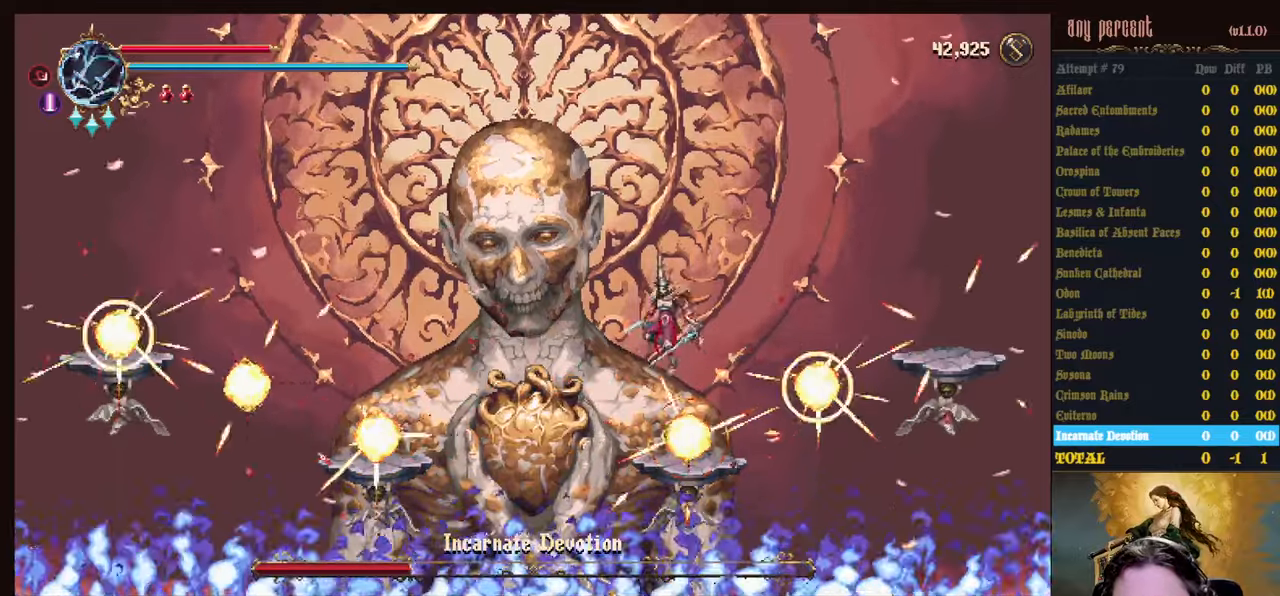
{"keys": ["left"], "events": [[100, "jump", "up"], [183, "jump", "down"], [333, "left", "down"], [466, "jump", "up"]]}
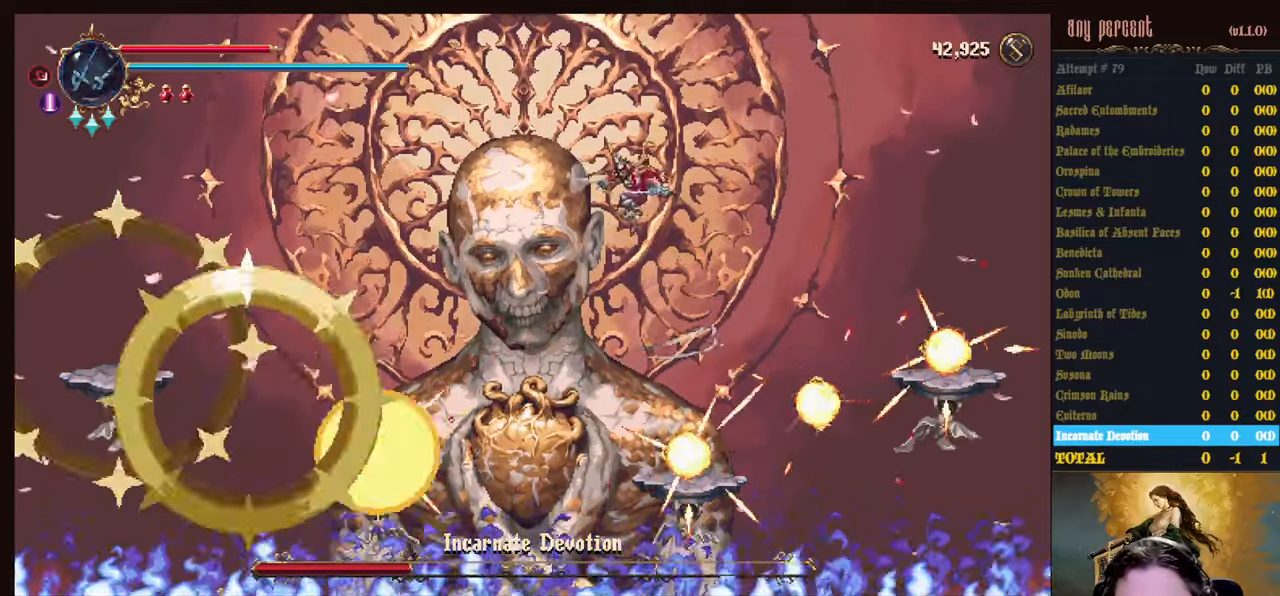
{"keys": ["left"], "events": [[66, "dodge", "down"], [200, "dodge", "up"]]}
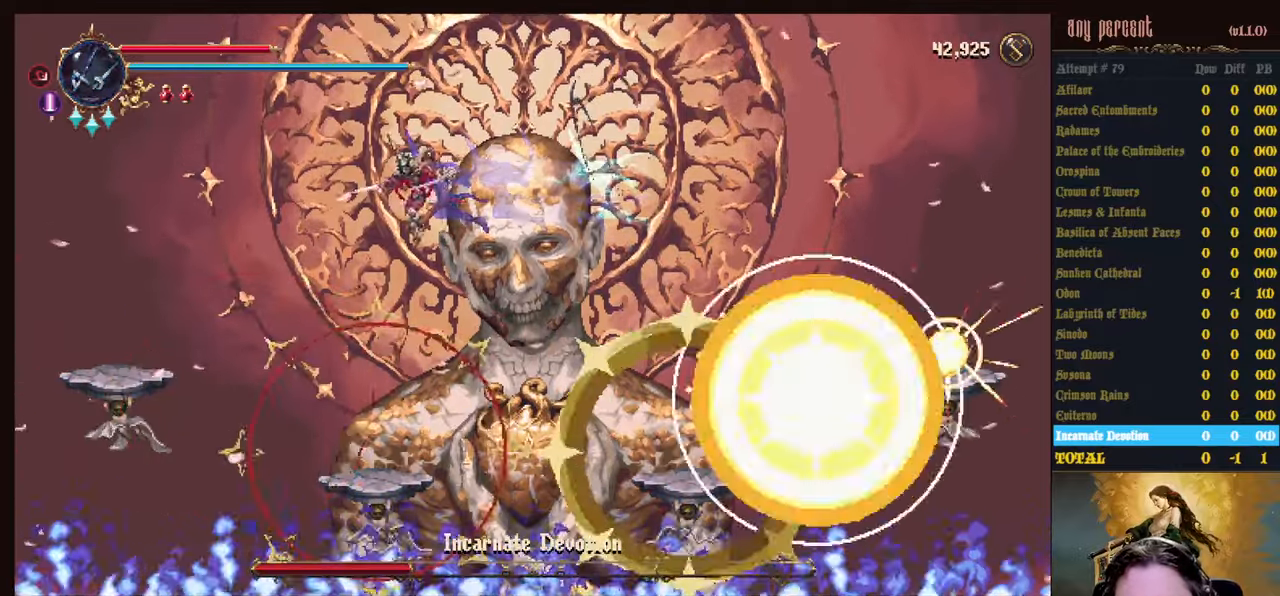
{"keys": ["right"], "events": [[166, "left", "up"], [500, "right", "down"]]}
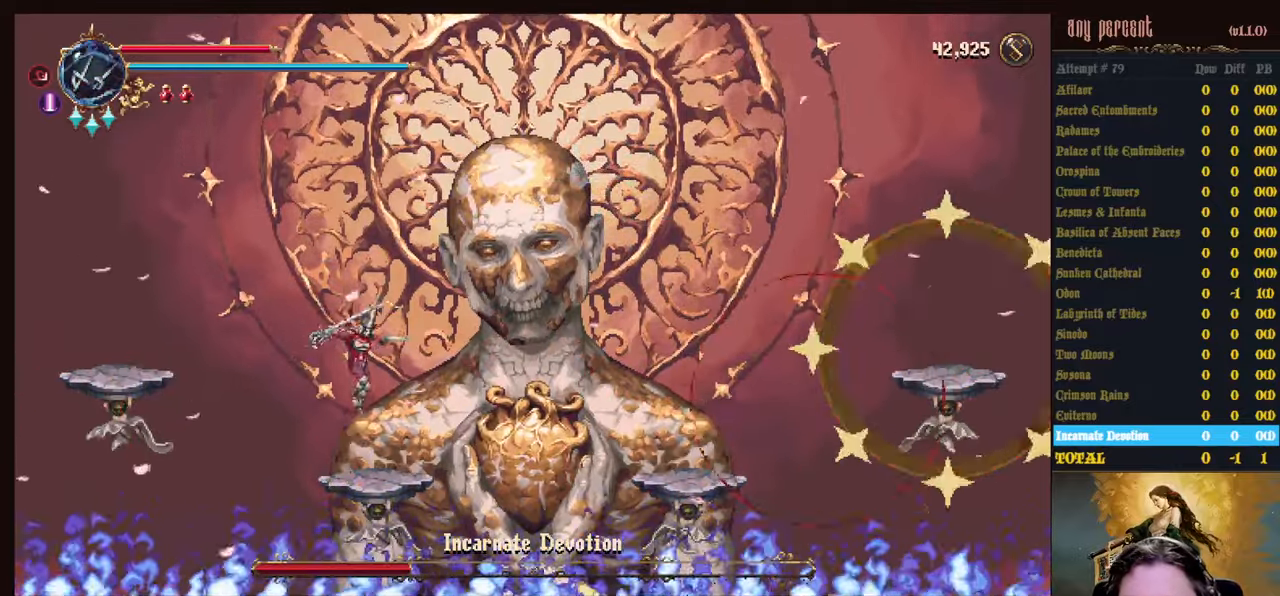
{"keys": [], "events": [[50, "attack", "down"], [50, "right", "up"], [100, "attack", "up"], [183, "attack", "down"], [283, "attack", "up"], [366, "attack", "down"], [416, "attack", "up"]]}
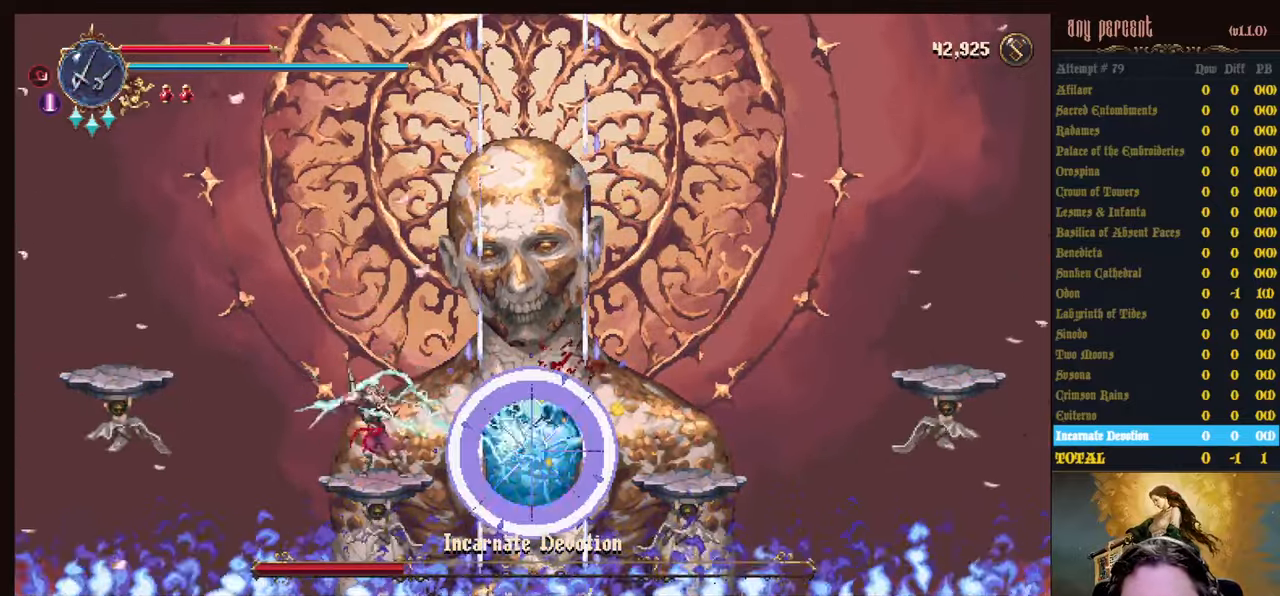
{"keys": [], "events": [[16, "attack", "down"], [116, "attack", "up"], [150, "attack", "down"], [250, "attack", "up"], [300, "attack", "down"], [433, "attack", "up"]]}
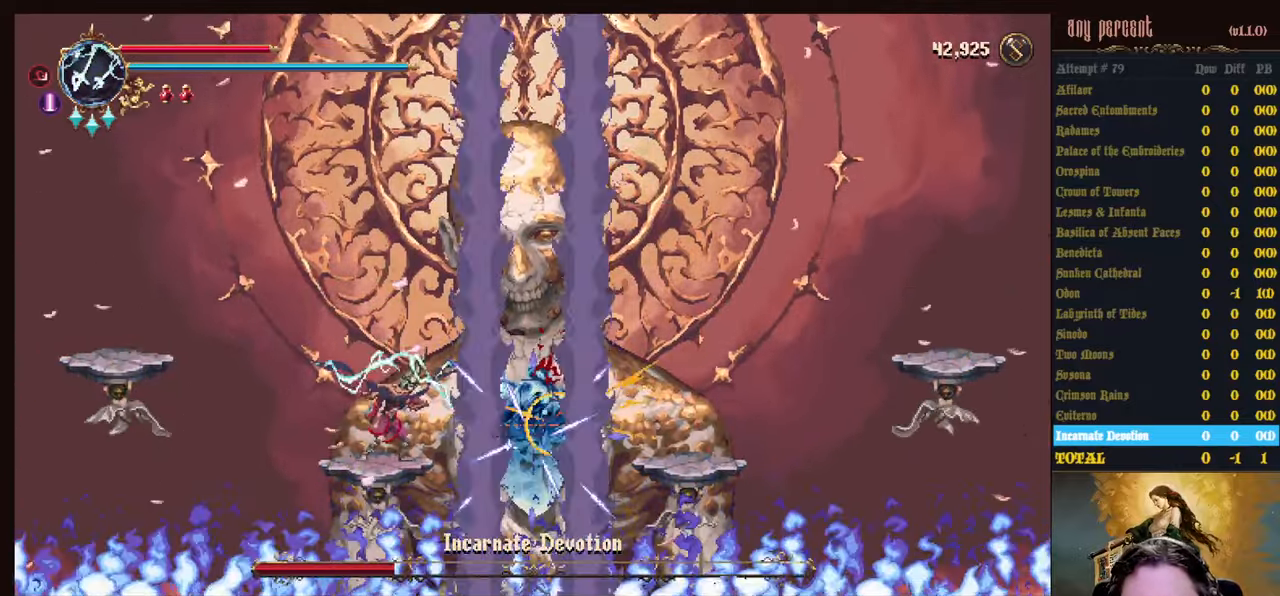
{"keys": ["jump", "left"], "events": [[116, "left", "down"], [266, "jump", "down"]]}
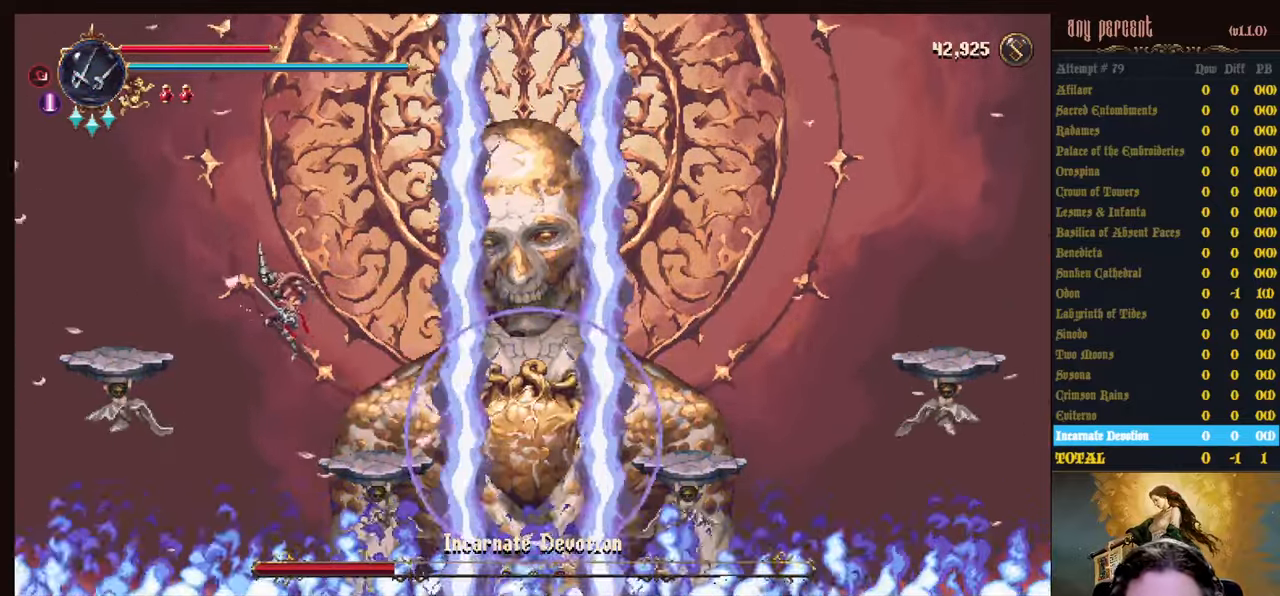
{"keys": ["right"], "events": [[133, "jump", "up"], [133, "left", "up"], [133, "right", "down"], [233, "dodge", "down"], [466, "dodge", "up"]]}
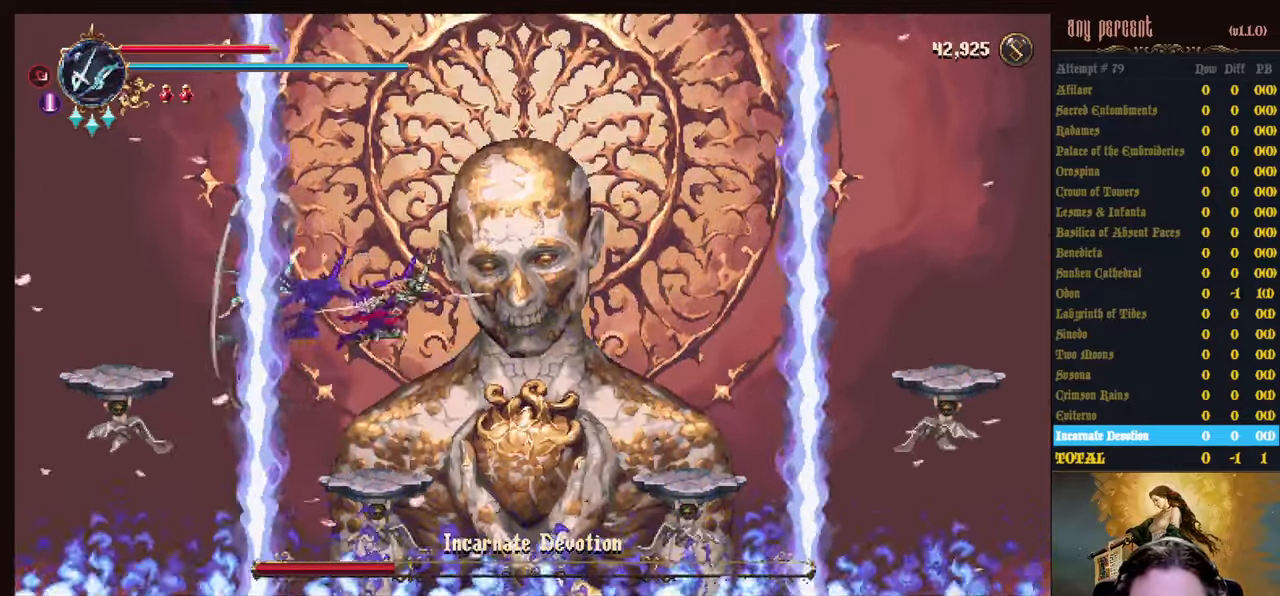
{"keys": ["attack"], "events": [[16, "right", "up"], [150, "left", "down"], [350, "left", "up"], [383, "right", "down"], [483, "attack", "down"], [483, "right", "up"]]}
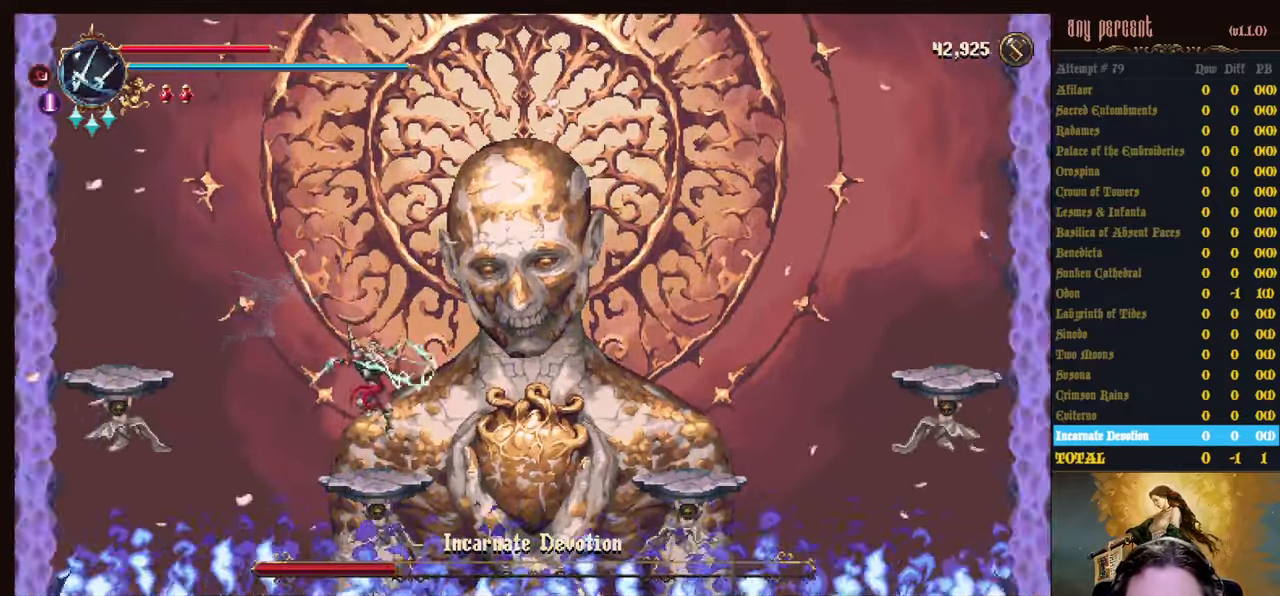
{"keys": ["attack"], "events": [[83, "attack", "up"], [166, "attack", "down"], [216, "attack", "up"], [317, "attack", "down"], [400, "attack", "up"], [450, "attack", "down"]]}
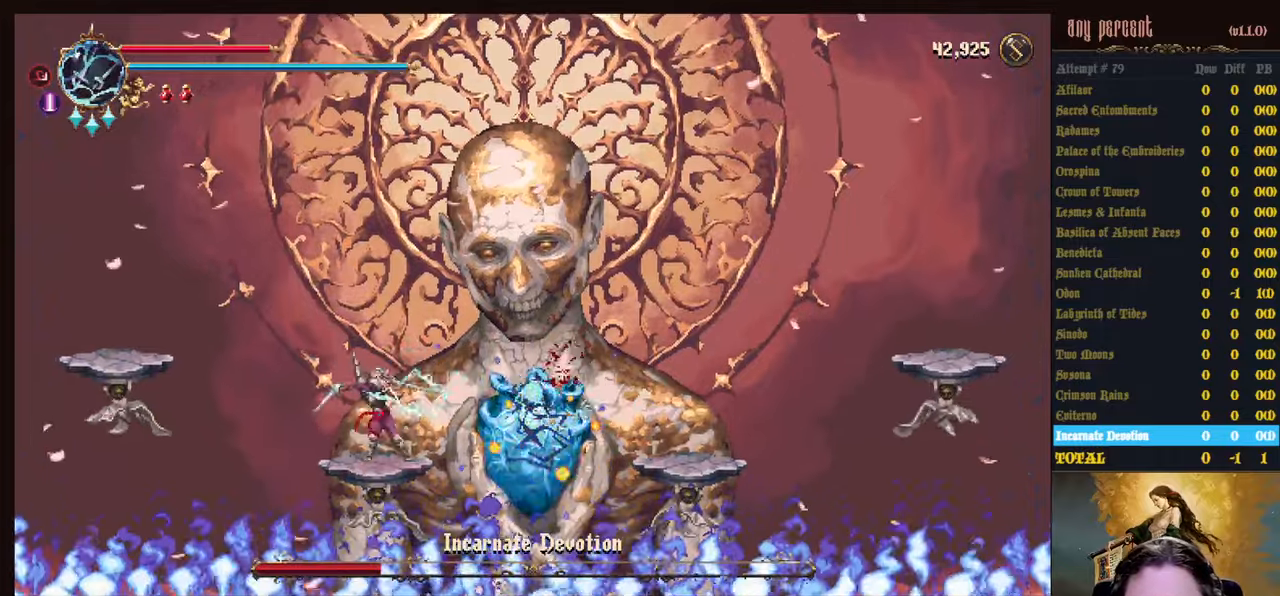
{"keys": [], "events": [[50, "attack", "up"], [133, "attack", "down"], [183, "attack", "up"], [283, "attack", "down"], [333, "attack", "up"], [417, "attack", "down"], [467, "attack", "up"]]}